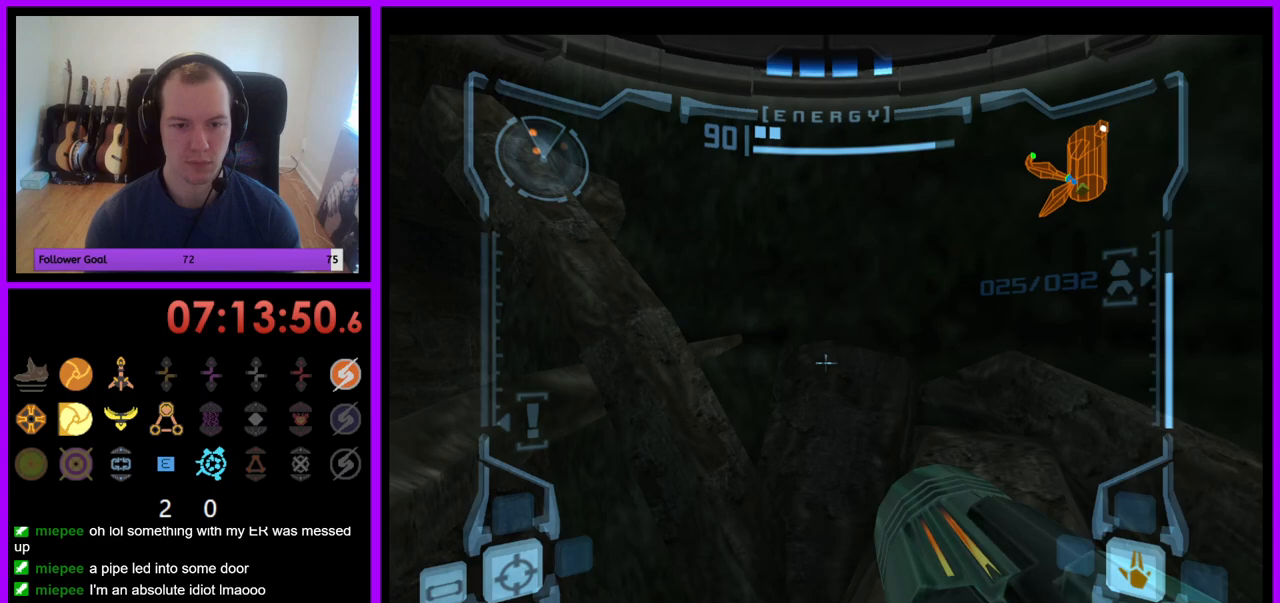
Gameplay with a controller (Nintendo layout); each line is a JSON object with the inputs held at the frame after it. "events" lists button and stick changes between this image and that frame as [ms after this image, input, new state], when the widget could be followed in between. Not read: L3 R3.
{"buttons": ["R1"], "left_stick": "up-left", "right_stick": "center", "events": [[117, "L1", "up"], [133, "left_stick", "left"], [167, "R1", "down"], [450, "left_stick", "up-left"]]}
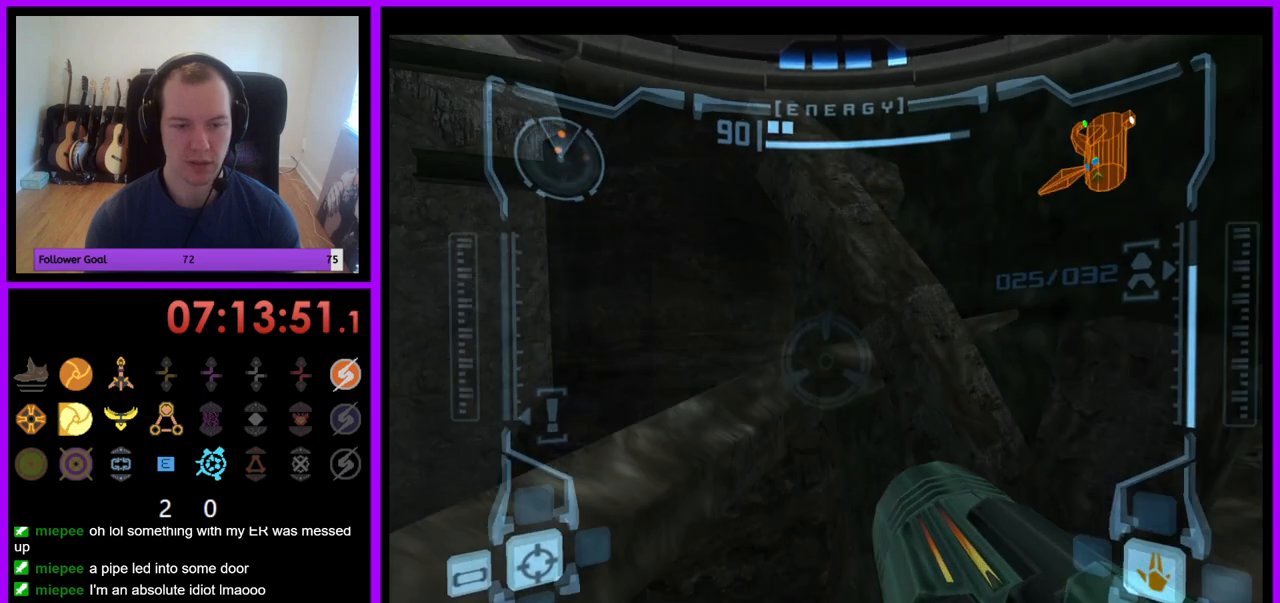
{"buttons": ["L1"], "left_stick": "up-right", "right_stick": "center", "events": [[150, "left_stick", "center"], [167, "L1", "down"], [217, "R1", "up"], [217, "left_stick", "right"], [400, "left_stick", "up-right"]]}
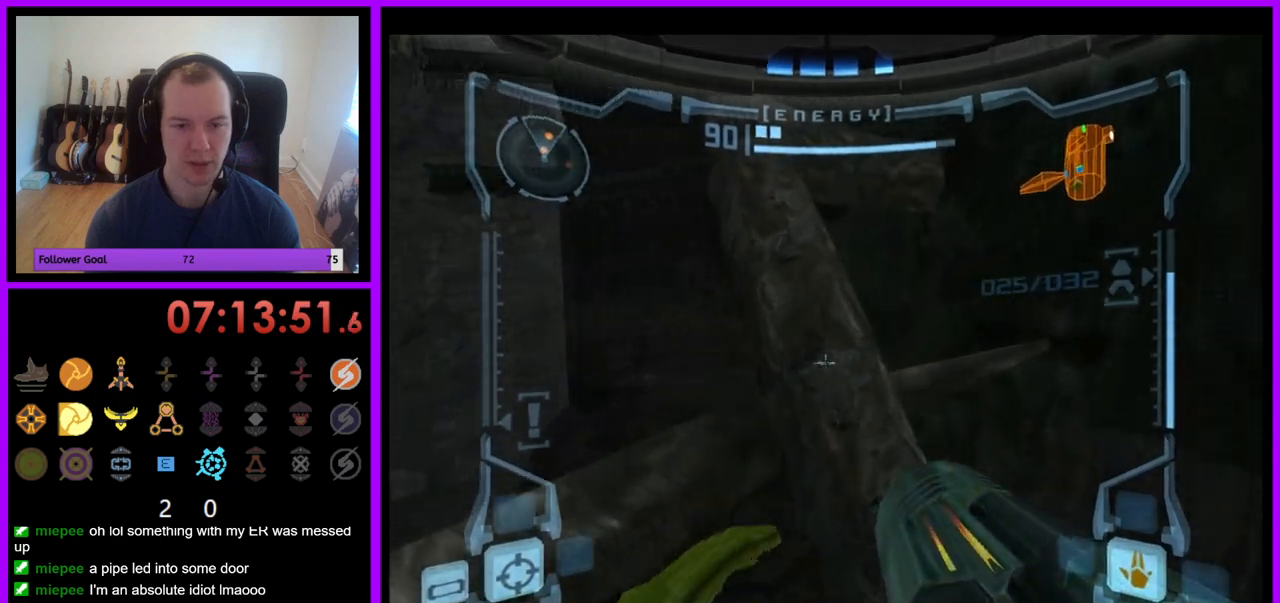
{"buttons": ["R1"], "left_stick": "up-left", "right_stick": "center", "events": [[150, "left_stick", "center"], [283, "L1", "up"], [333, "R1", "down"], [333, "left_stick", "left"], [500, "left_stick", "up-left"]]}
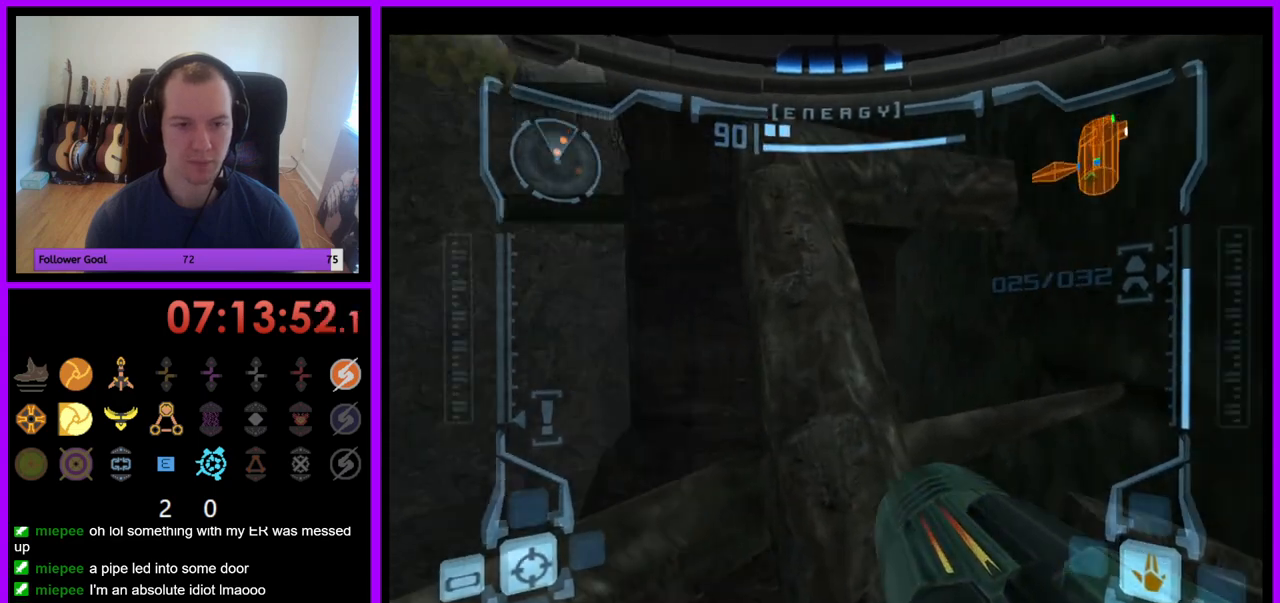
{"buttons": ["L1"], "left_stick": "up-right", "right_stick": "center", "events": [[133, "R1", "up"], [133, "left_stick", "center"], [150, "L1", "down"], [383, "B", "down"], [417, "left_stick", "up-right"], [483, "B", "up"]]}
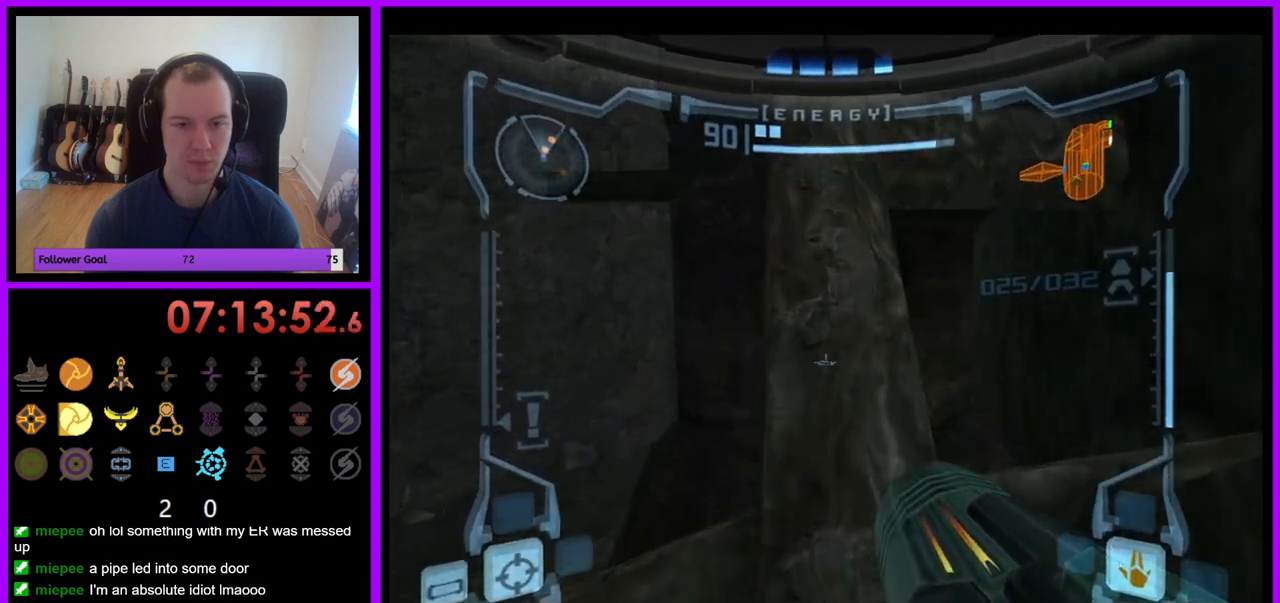
{"buttons": ["L1"], "left_stick": "up", "right_stick": "center", "events": [[17, "left_stick", "up"], [317, "left_stick", "center"], [483, "left_stick", "up"]]}
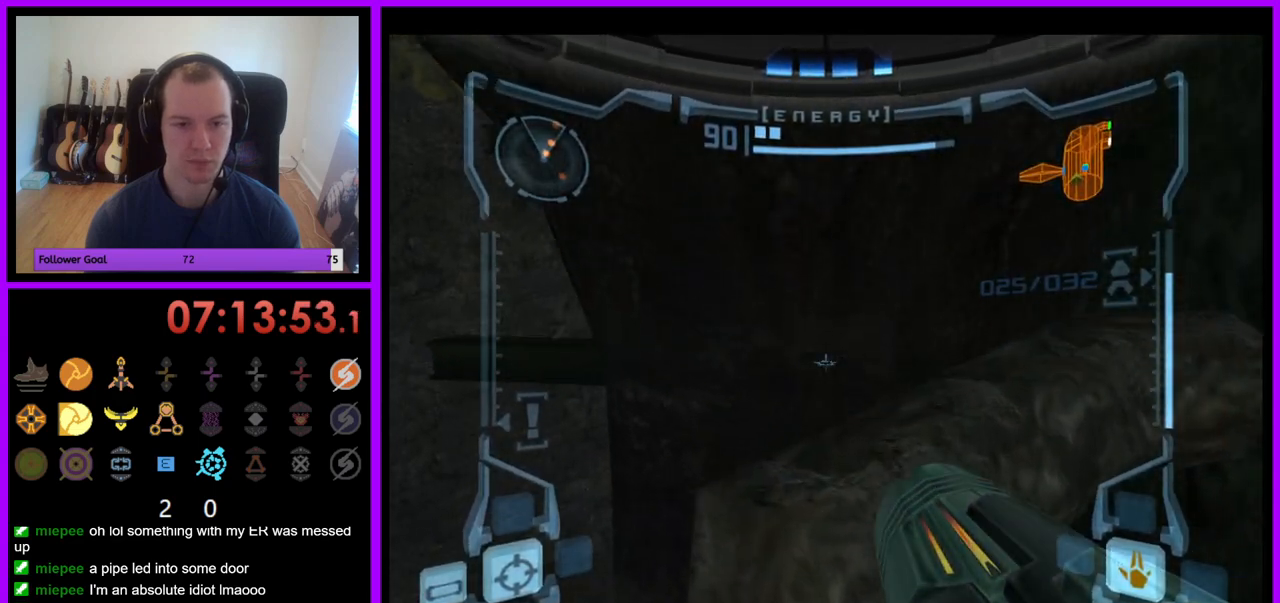
{"buttons": ["L1"], "left_stick": "center", "right_stick": "center", "events": [[150, "left_stick", "center"]]}
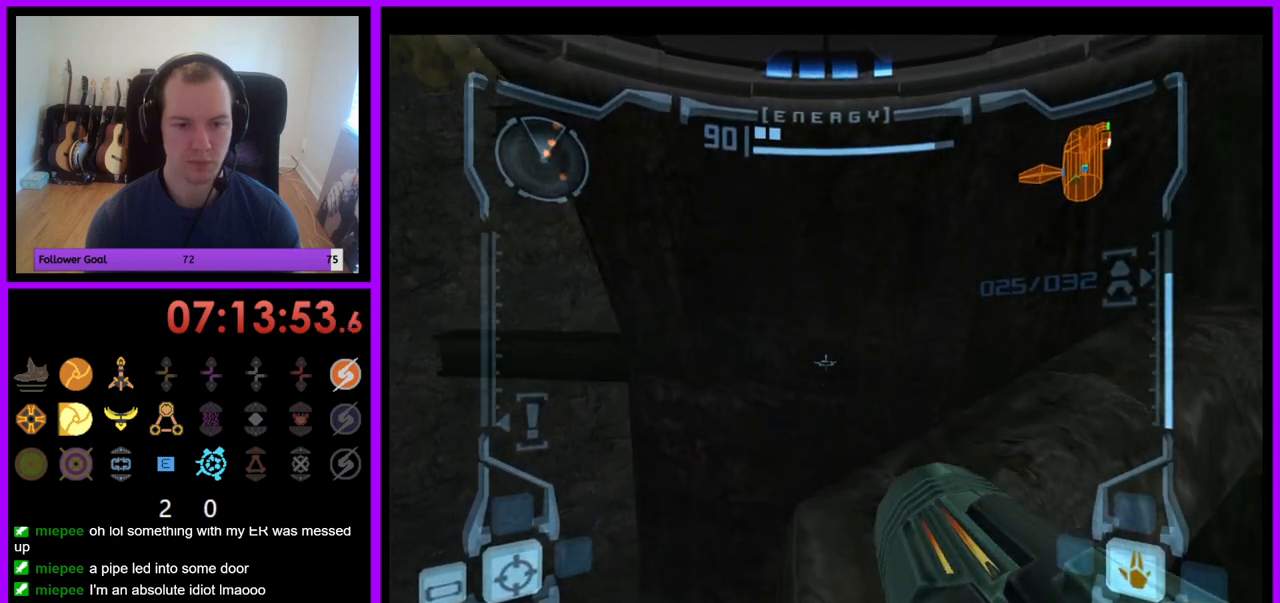
{"buttons": ["L1"], "left_stick": "center", "right_stick": "center", "events": []}
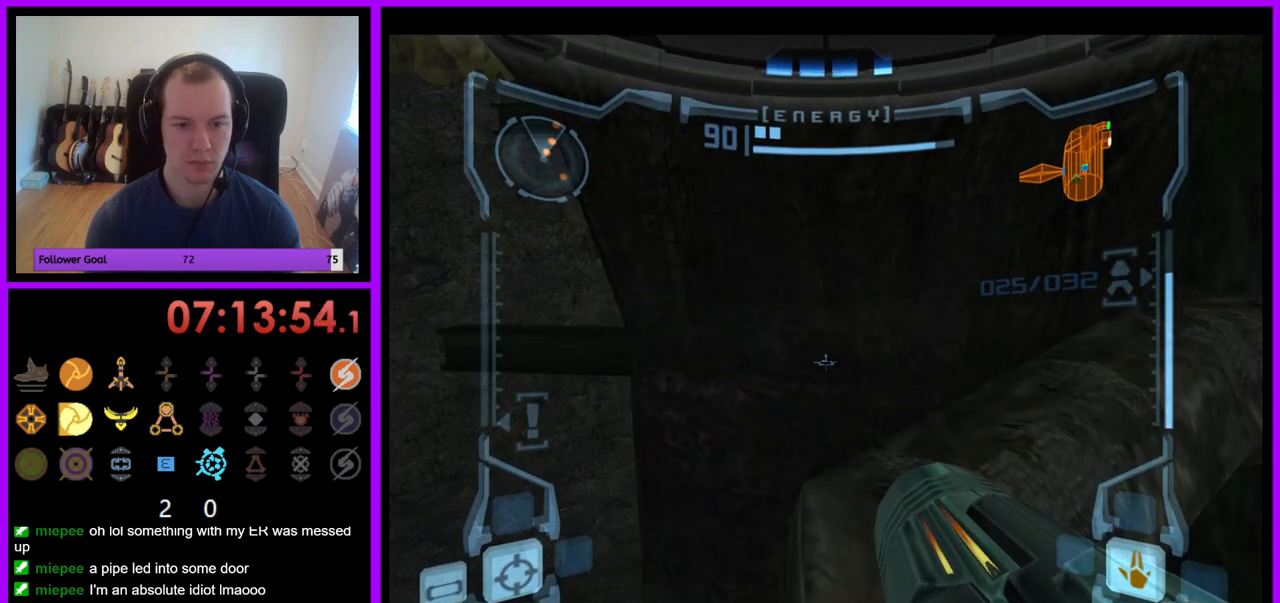
{"buttons": ["B", "L1"], "left_stick": "left", "right_stick": "center", "events": [[450, "B", "down"], [450, "left_stick", "left"]]}
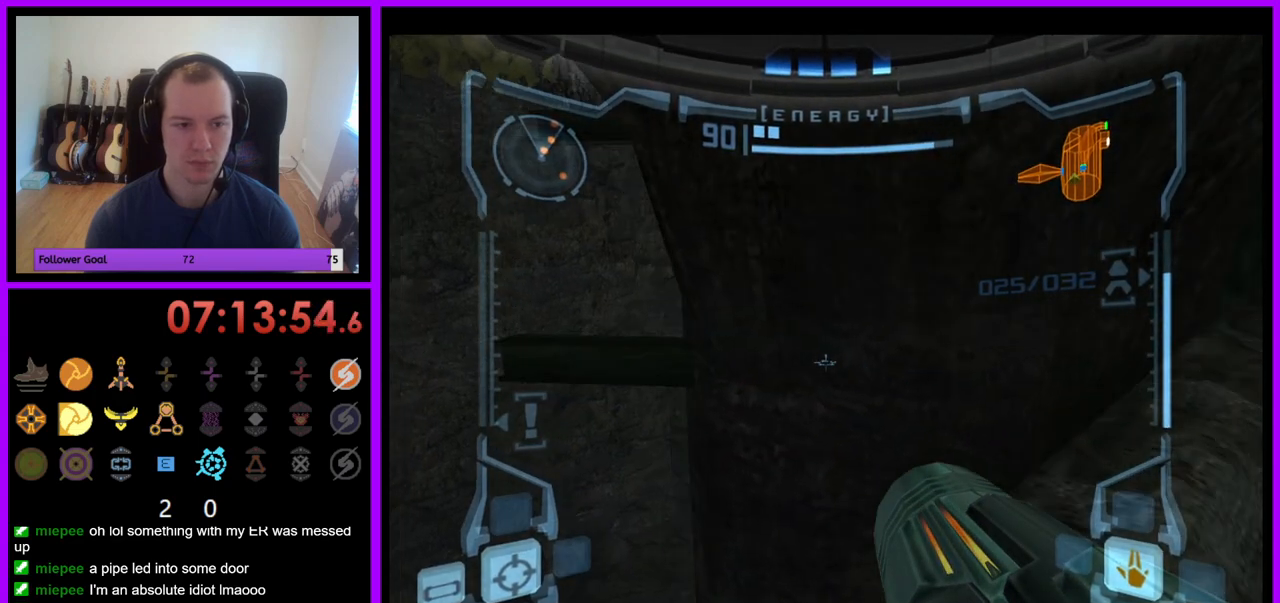
{"buttons": ["L1"], "left_stick": "up-left", "right_stick": "center", "events": [[17, "B", "up"], [133, "left_stick", "up-left"]]}
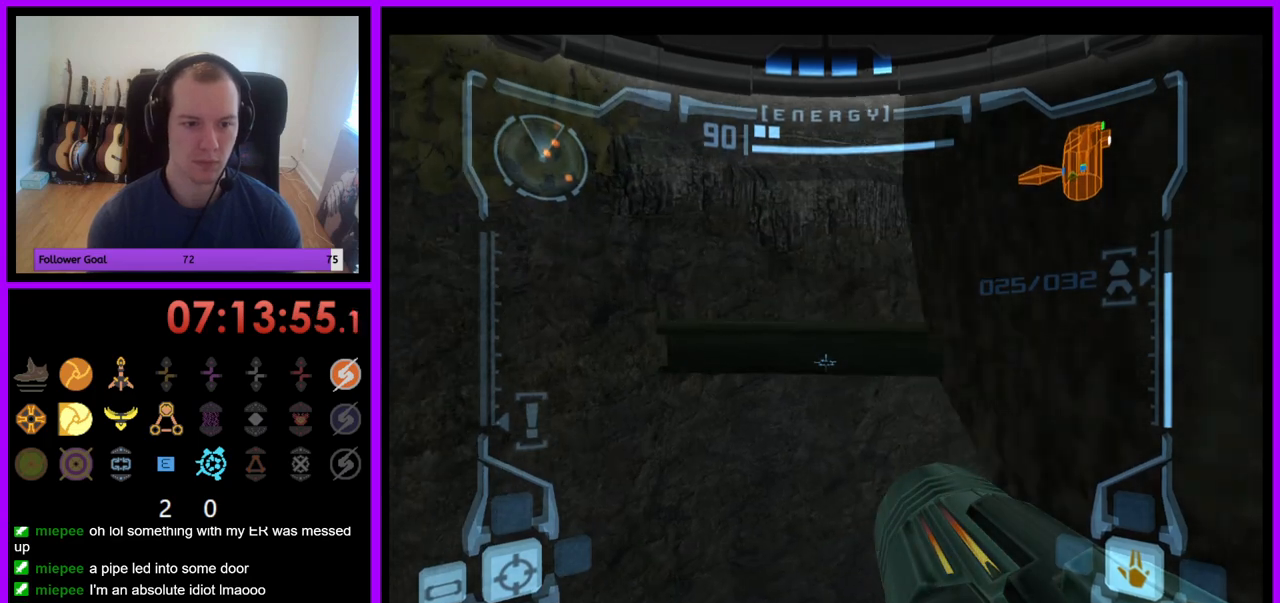
{"buttons": ["L1"], "left_stick": "center", "right_stick": "center", "events": [[83, "left_stick", "up"], [267, "left_stick", "center"]]}
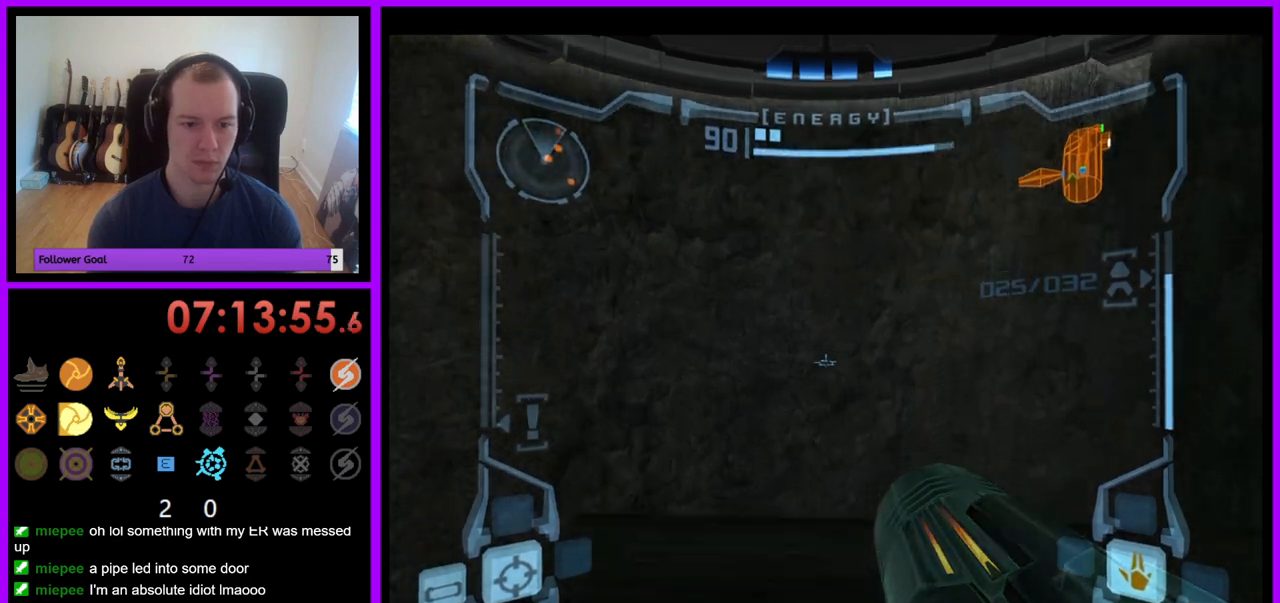
{"buttons": ["L1"], "left_stick": "left", "right_stick": "center", "events": [[400, "left_stick", "left"]]}
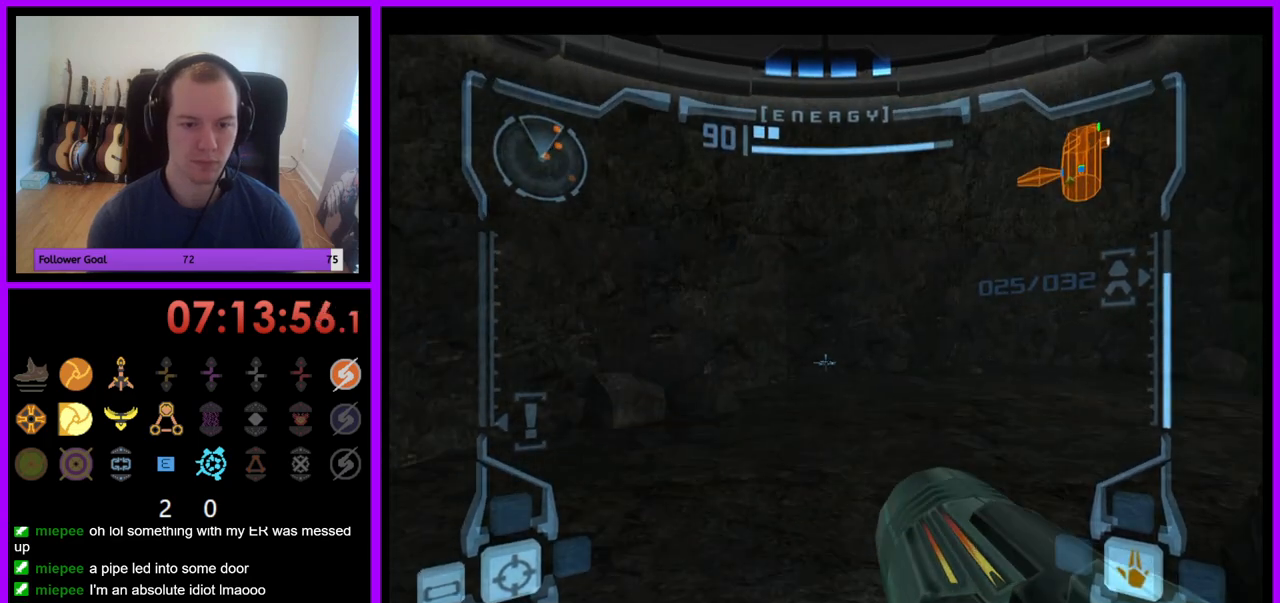
{"buttons": [], "left_stick": "down-right", "right_stick": "center", "events": [[67, "B", "down"], [150, "B", "up"], [267, "left_stick", "down"], [317, "L1", "up"], [333, "left_stick", "down-right"]]}
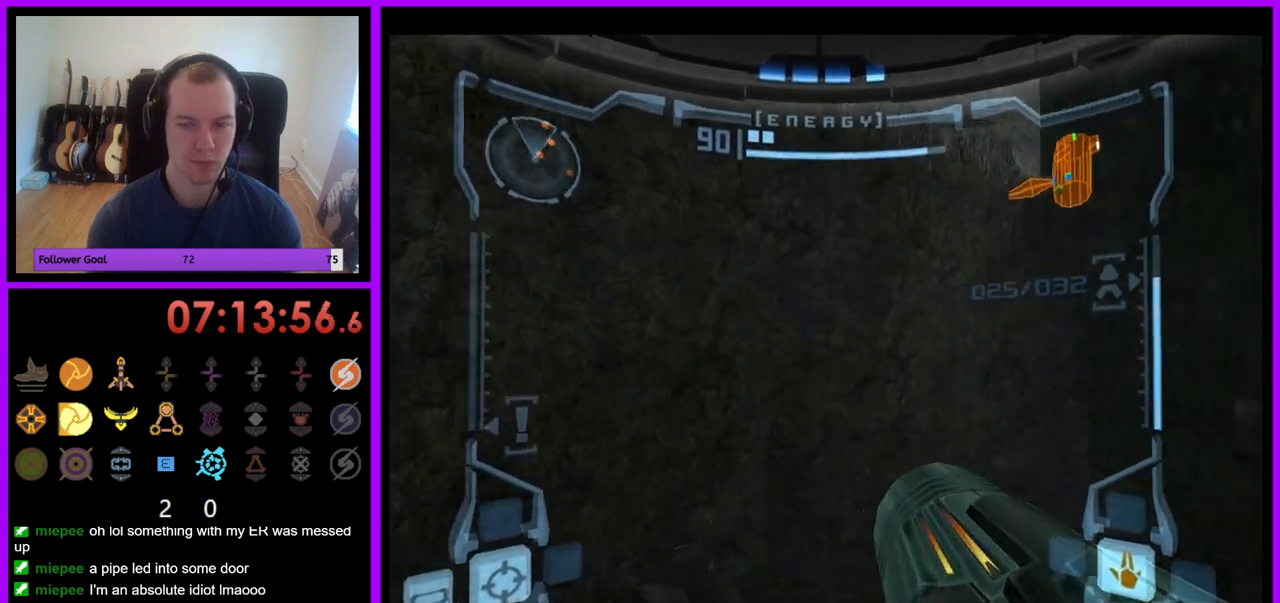
{"buttons": [], "left_stick": "right", "right_stick": "center", "events": [[17, "left_stick", "right"]]}
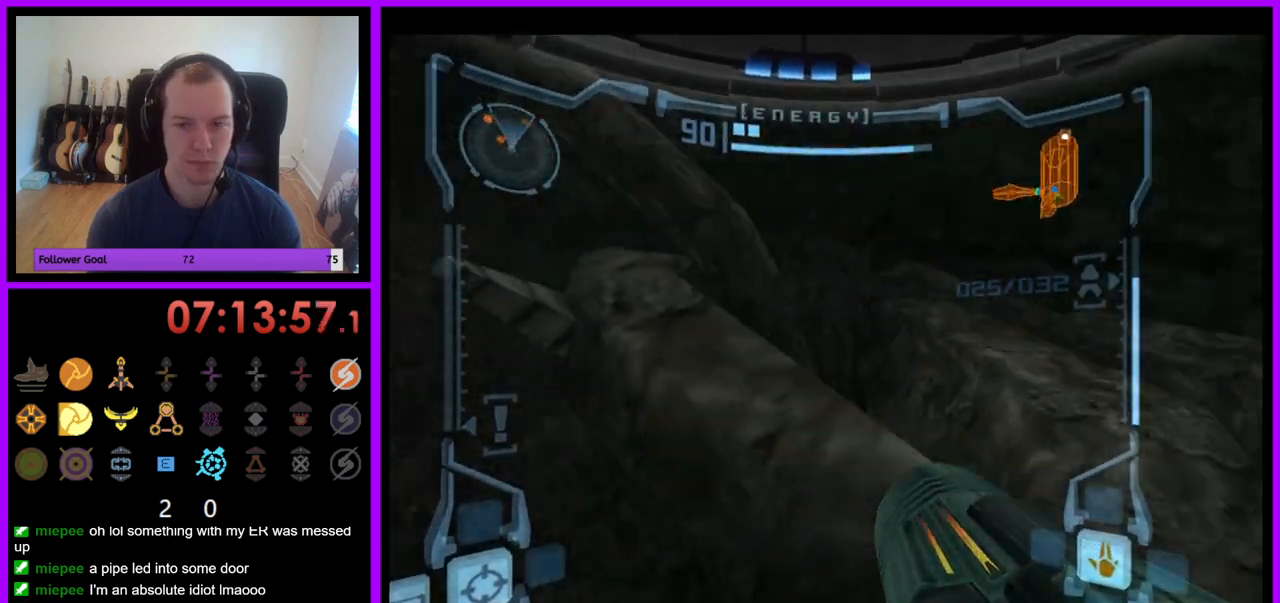
{"buttons": ["L1"], "left_stick": "up", "right_stick": "center", "events": [[83, "L1", "down"], [217, "B", "down"], [317, "B", "up"], [350, "left_stick", "up"]]}
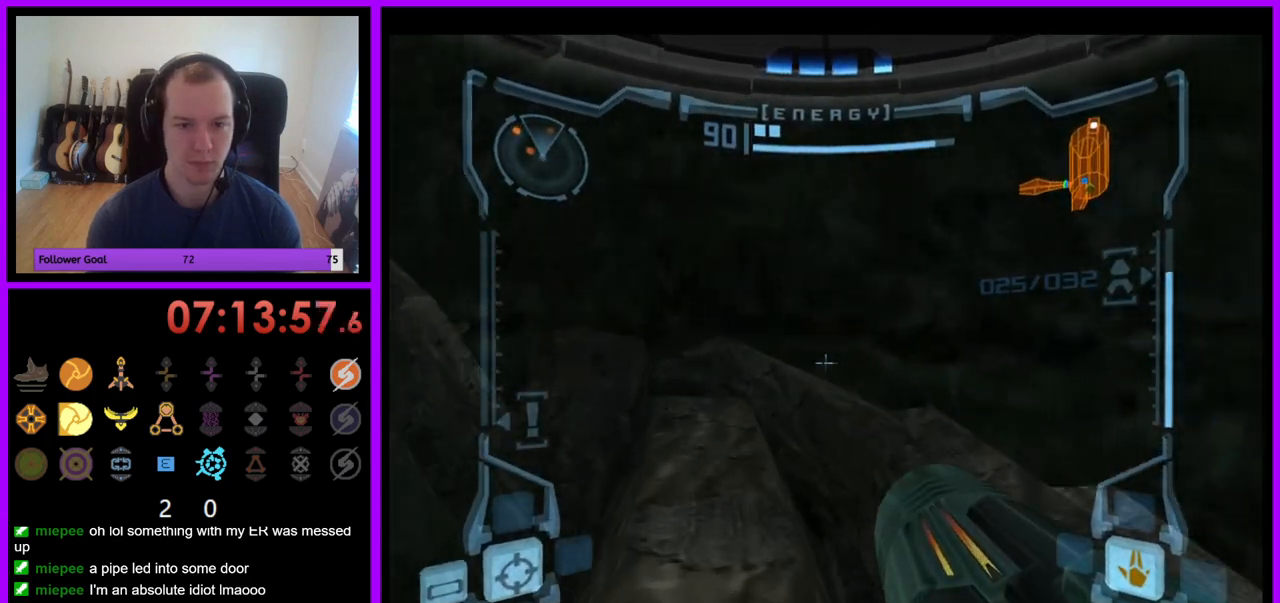
{"buttons": [], "left_stick": "left", "right_stick": "center", "events": [[17, "L1", "up"], [100, "left_stick", "left"]]}
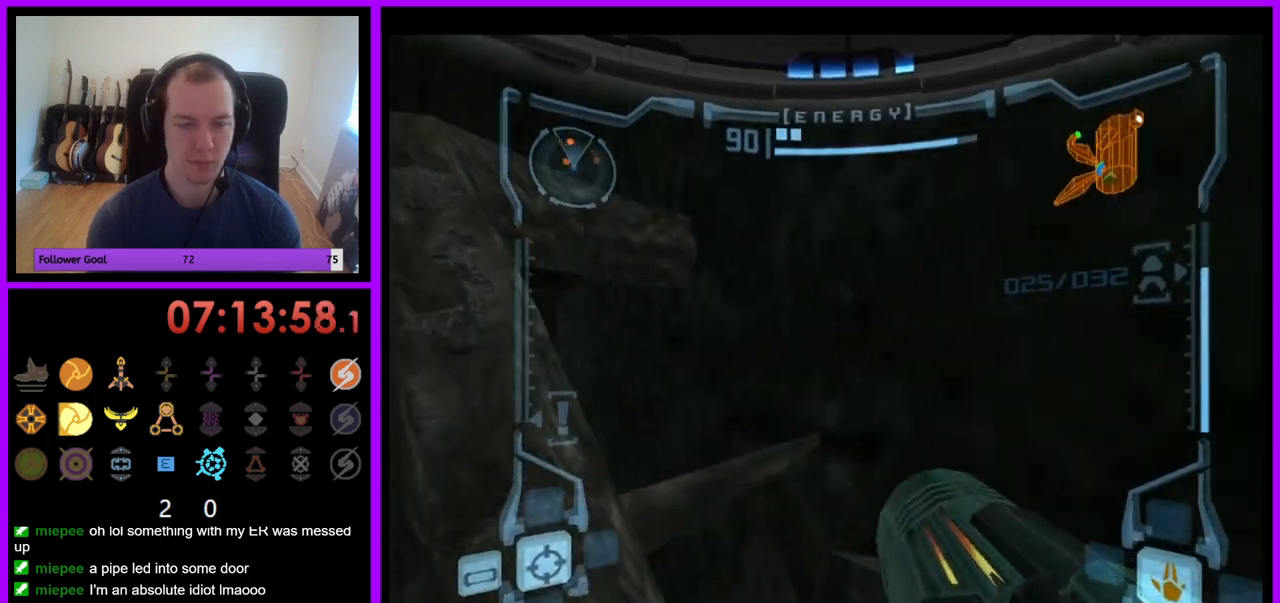
{"buttons": ["B"], "left_stick": "center", "right_stick": "center", "events": [[150, "left_stick", "down-left"], [300, "left_stick", "center"], [450, "B", "down"]]}
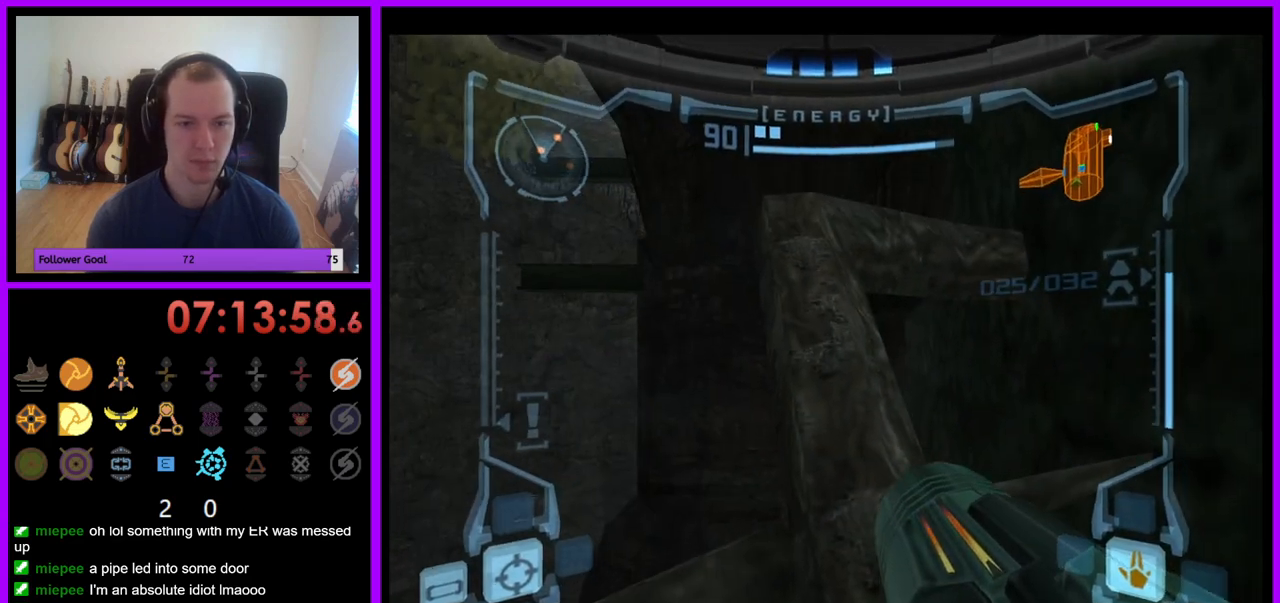
{"buttons": ["L1"], "left_stick": "center", "right_stick": "center", "events": [[17, "L1", "down"], [67, "B", "up"], [100, "left_stick", "up"], [500, "left_stick", "center"]]}
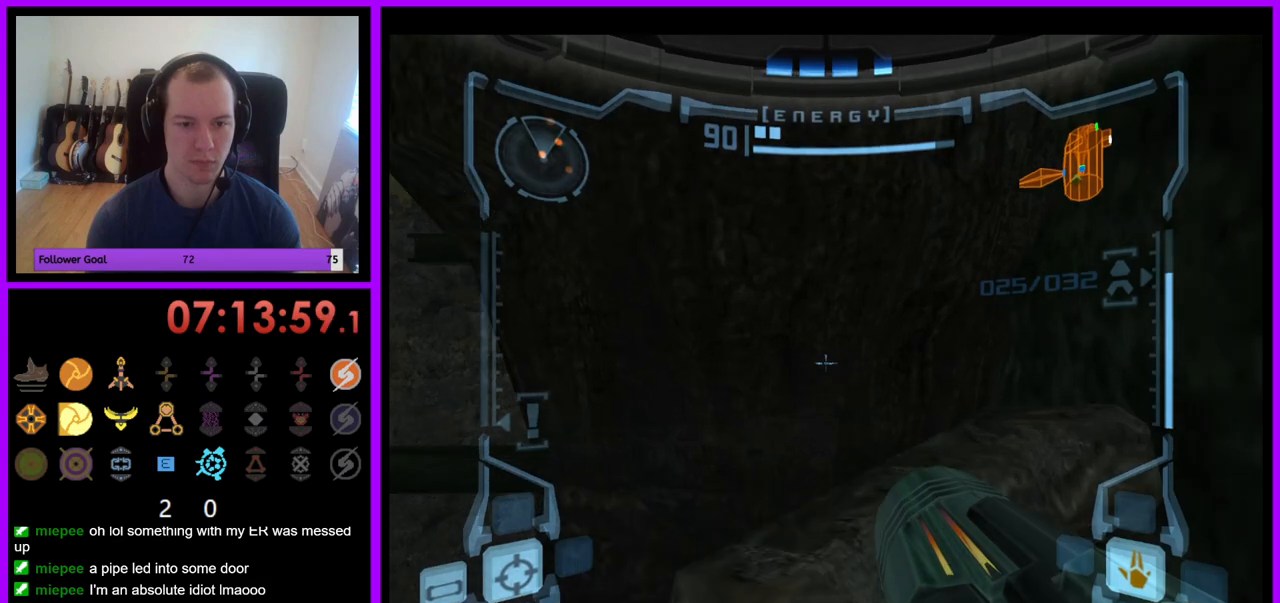
{"buttons": ["L1"], "left_stick": "center", "right_stick": "center", "events": [[183, "left_stick", "up"], [267, "left_stick", "center"]]}
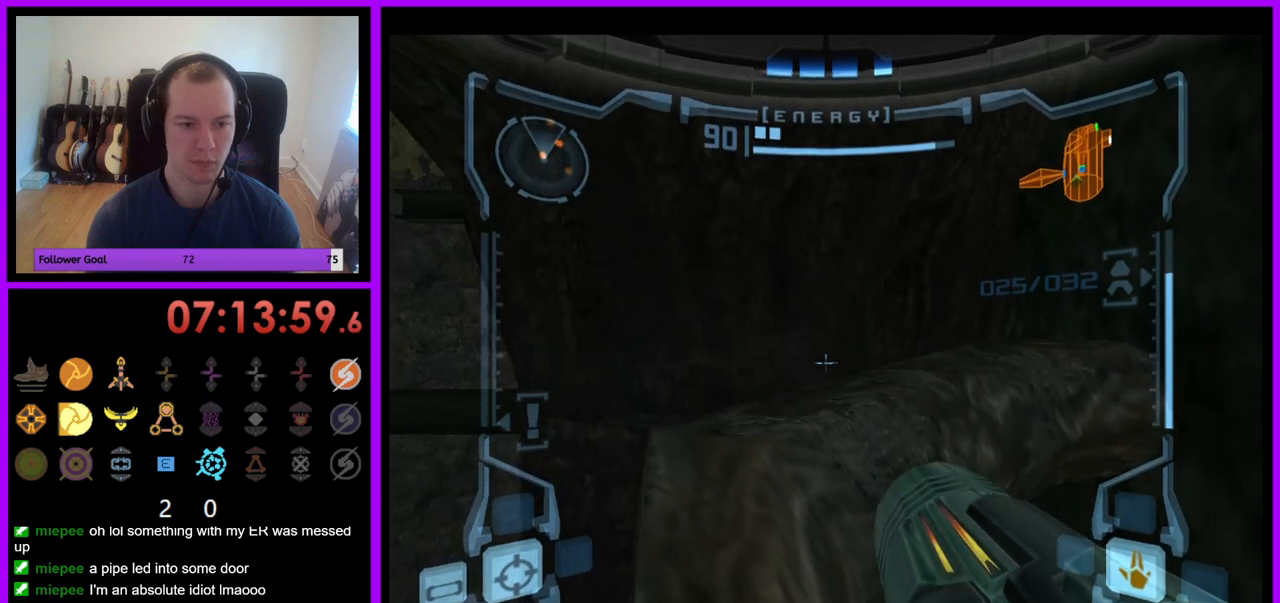
{"buttons": ["L1"], "left_stick": "center", "right_stick": "center", "events": []}
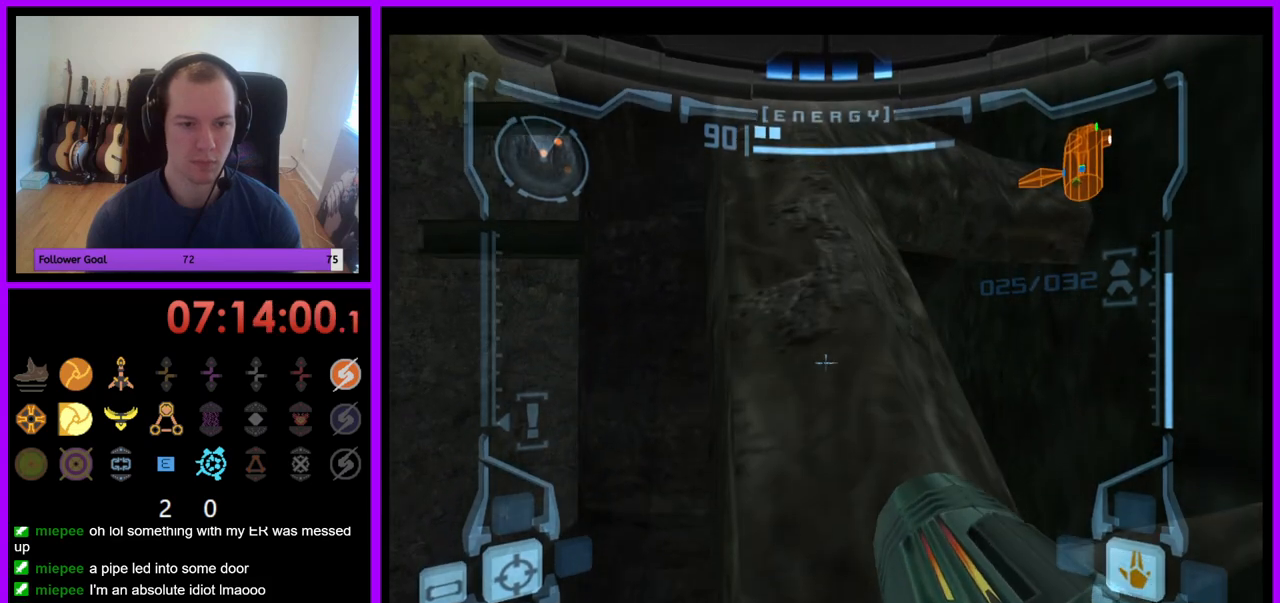
{"buttons": ["L1"], "left_stick": "up", "right_stick": "center", "events": [[67, "B", "down"], [183, "B", "up"], [250, "left_stick", "up"]]}
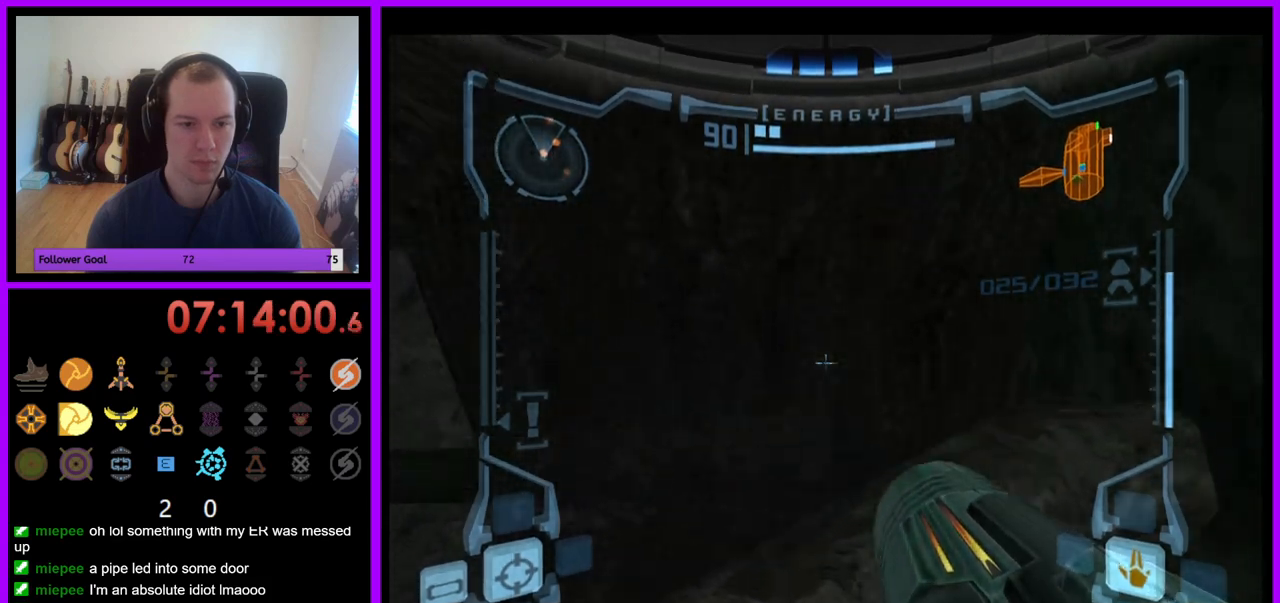
{"buttons": ["L1"], "left_stick": "center", "right_stick": "center", "events": [[67, "left_stick", "center"]]}
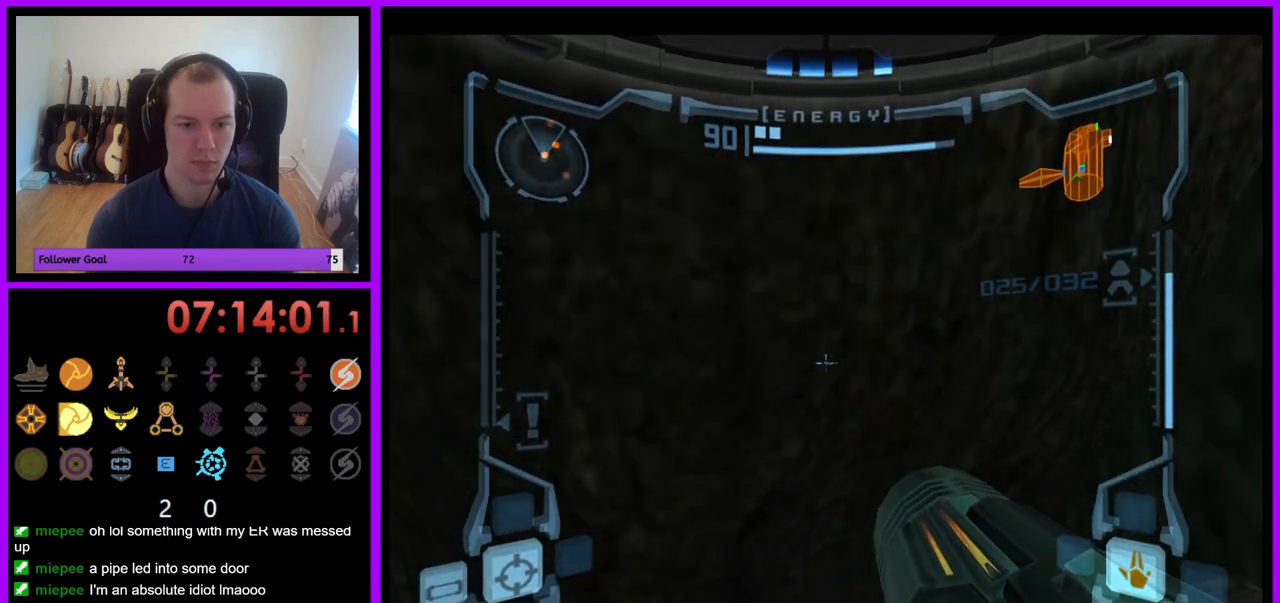
{"buttons": ["R1"], "left_stick": "up", "right_stick": "center", "events": [[167, "L1", "up"], [200, "R1", "down"], [200, "left_stick", "left"], [333, "left_stick", "up-left"], [433, "left_stick", "up"]]}
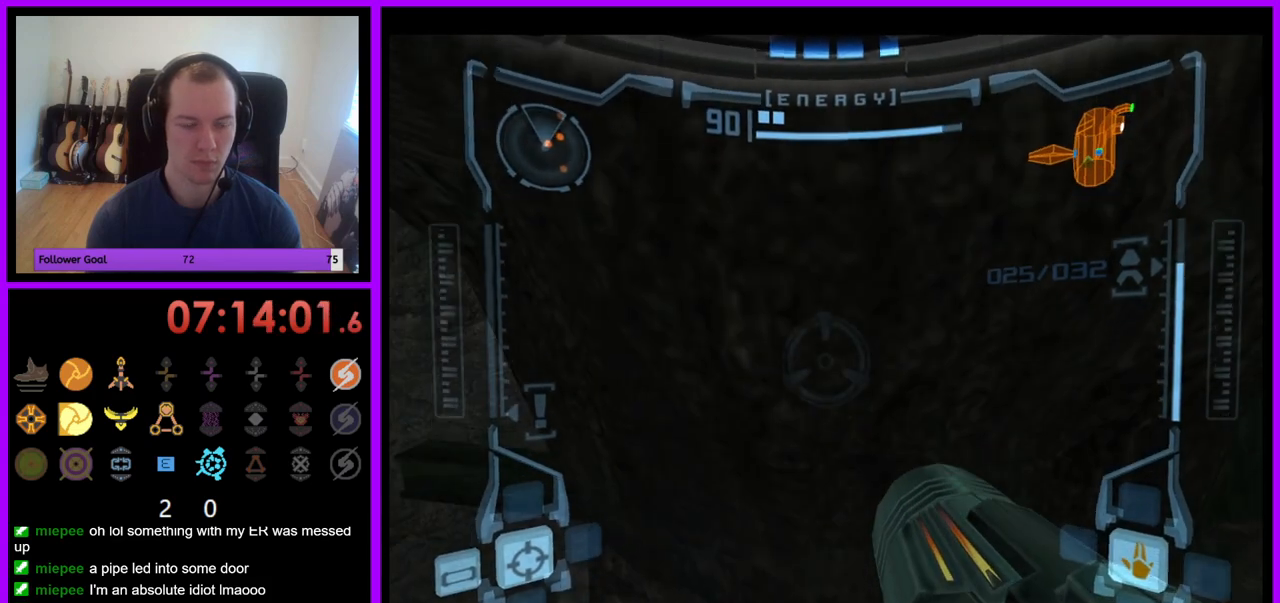
{"buttons": ["B", "L1"], "left_stick": "left", "right_stick": "center", "events": [[233, "L1", "down"], [233, "R1", "up"], [233, "left_stick", "center"], [467, "B", "down"], [467, "left_stick", "left"]]}
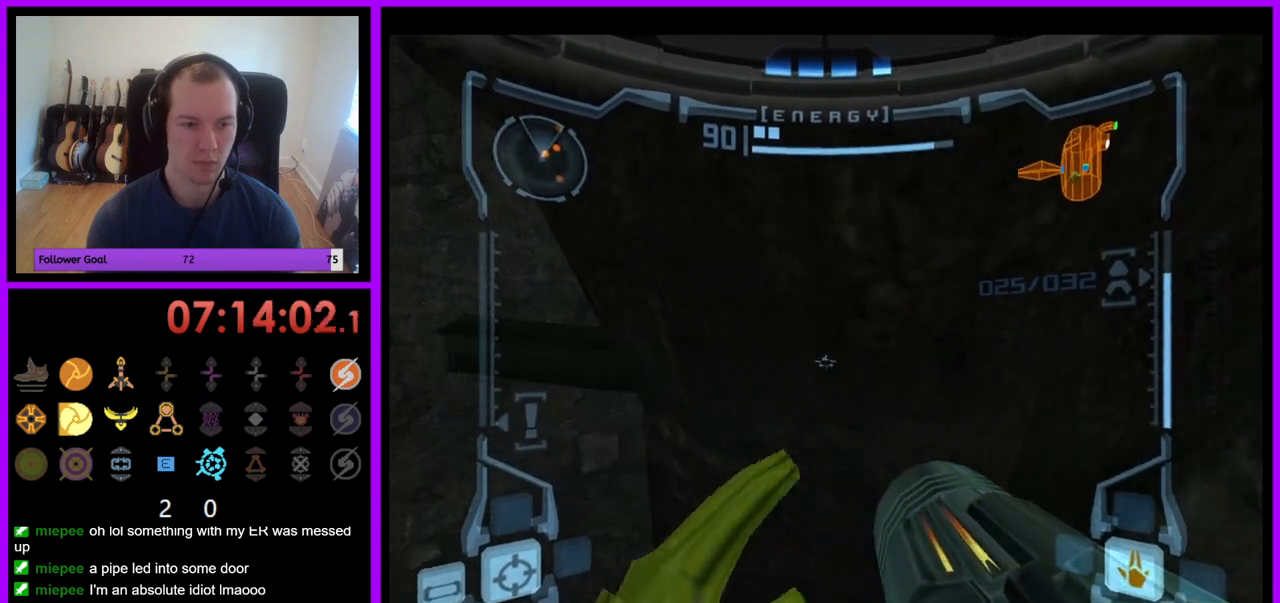
{"buttons": ["L1"], "left_stick": "up", "right_stick": "center", "events": [[50, "B", "up"], [350, "left_stick", "up-left"], [483, "left_stick", "up"]]}
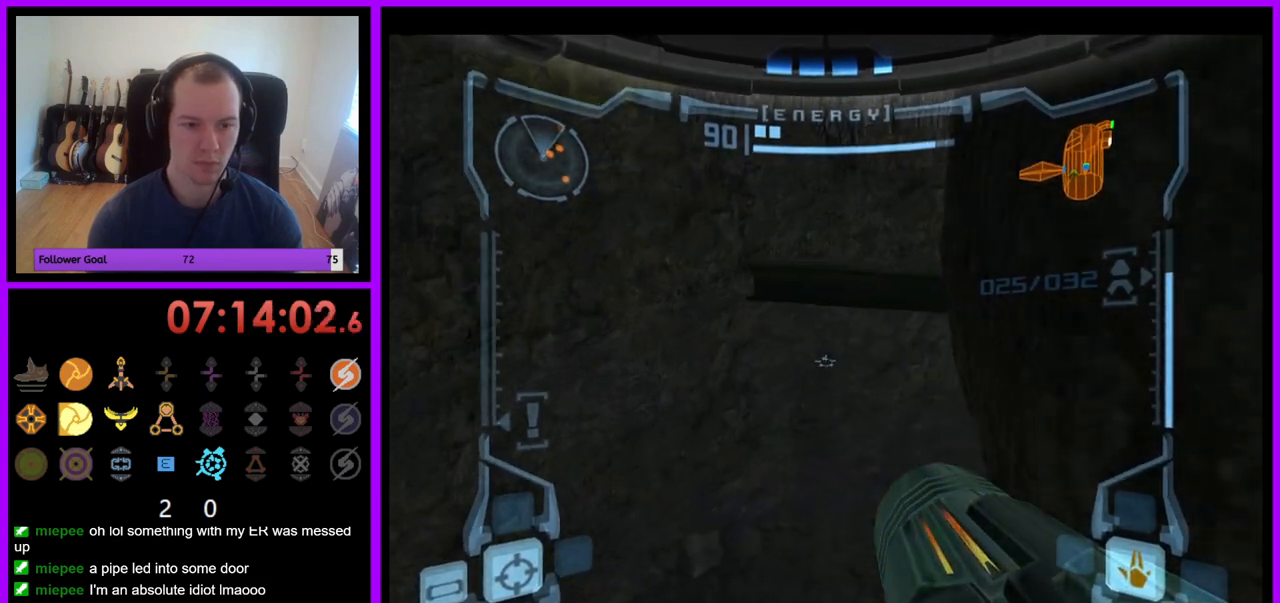
{"buttons": ["L1"], "left_stick": "center", "right_stick": "center", "events": [[367, "left_stick", "right"], [417, "left_stick", "center"]]}
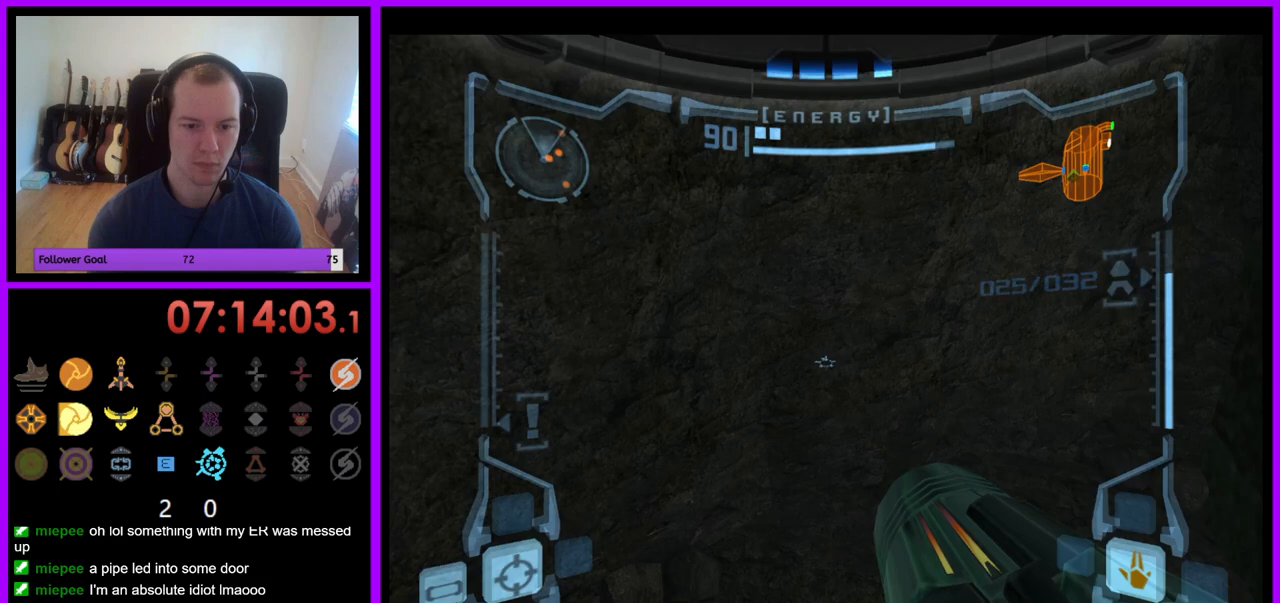
{"buttons": ["L1"], "left_stick": "center", "right_stick": "center", "events": []}
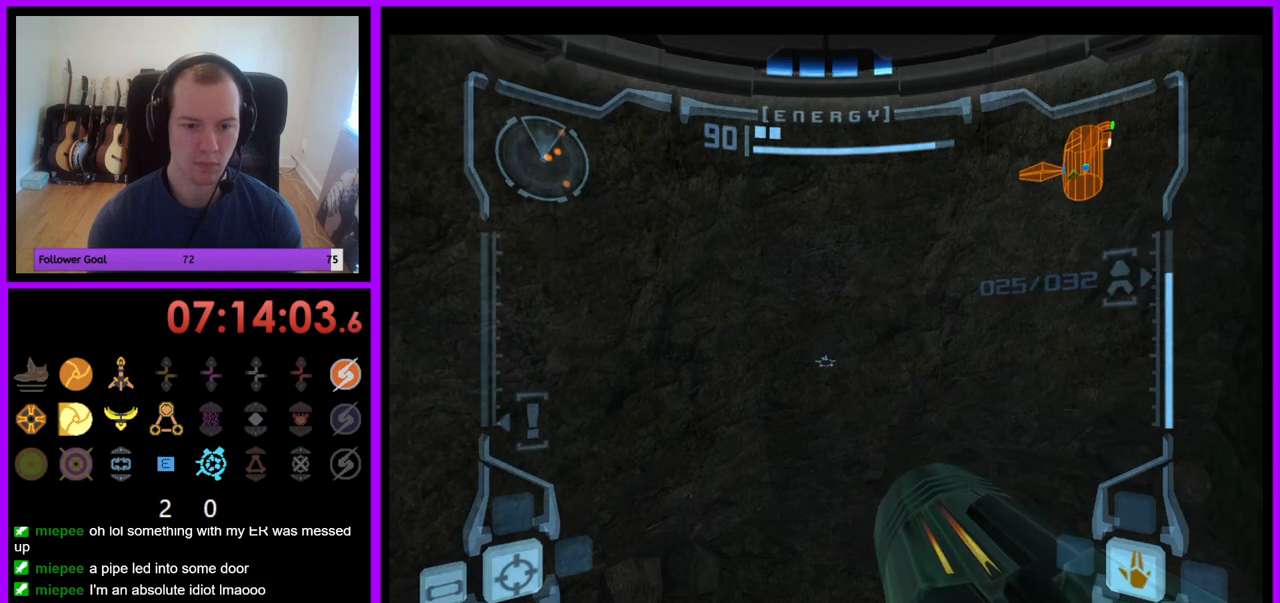
{"buttons": ["B", "R1"], "left_stick": "right", "right_stick": "center", "events": [[150, "L1", "up"], [167, "R1", "down"], [233, "left_stick", "right"], [433, "B", "down"]]}
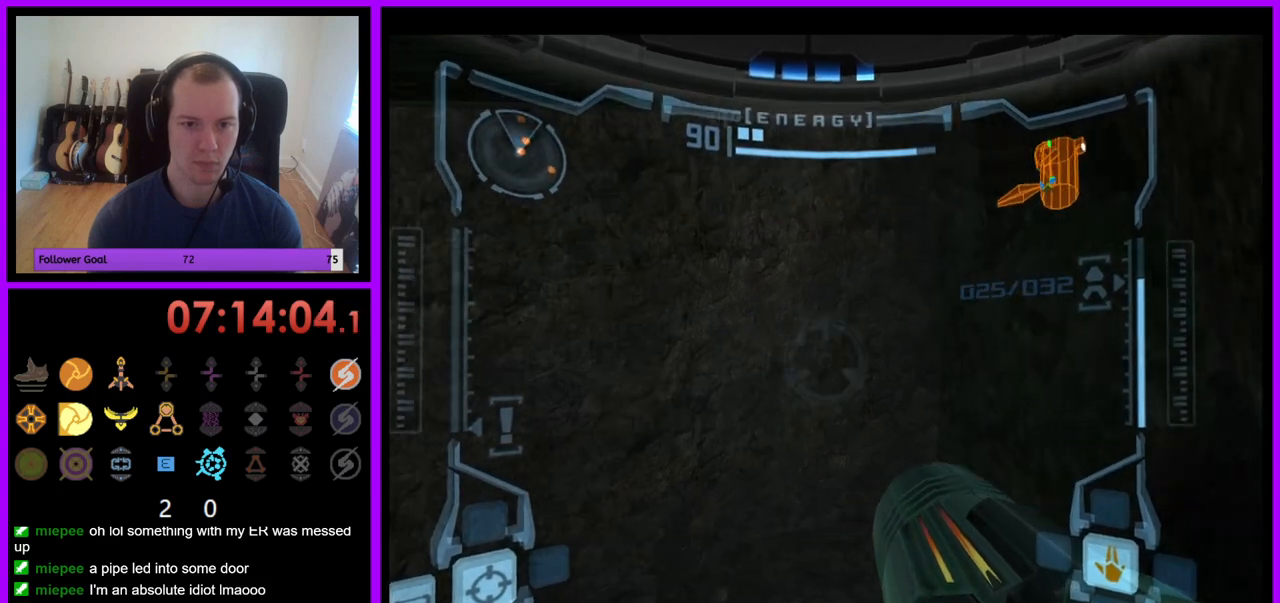
{"buttons": ["L1"], "left_stick": "left", "right_stick": "center", "events": [[33, "left_stick", "center"], [83, "B", "up"], [100, "R1", "up"], [117, "L1", "down"], [250, "B", "down"], [367, "B", "up"], [483, "left_stick", "left"]]}
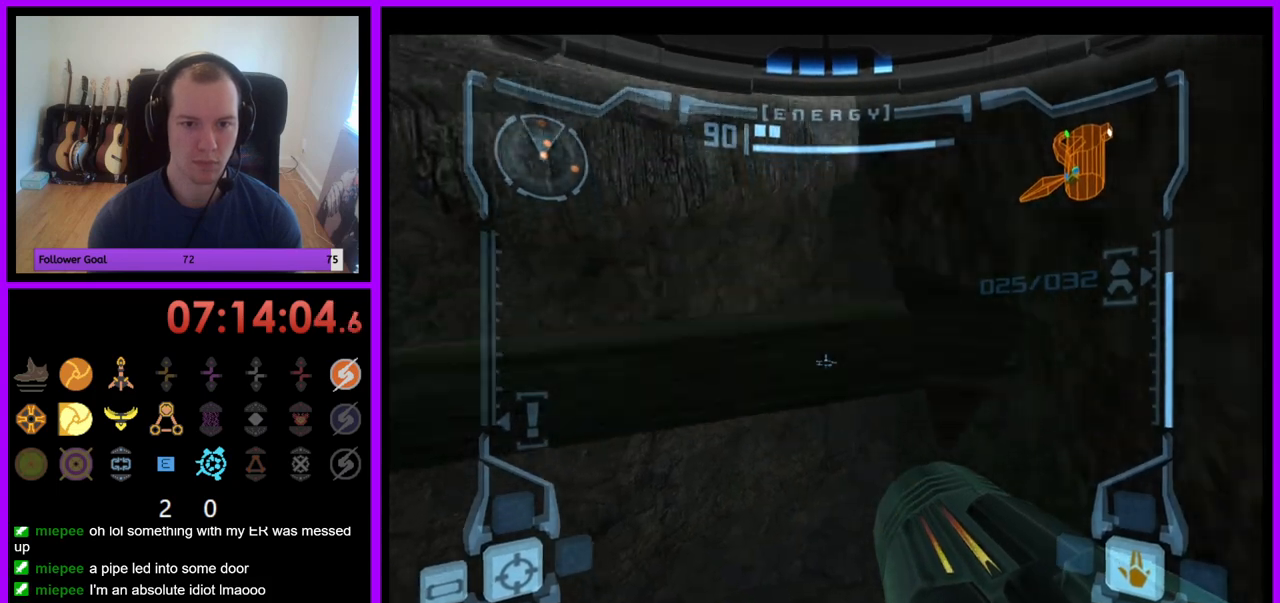
{"buttons": ["L1"], "left_stick": "center", "right_stick": "center", "events": [[100, "left_stick", "up-left"], [217, "left_stick", "up"], [400, "left_stick", "center"]]}
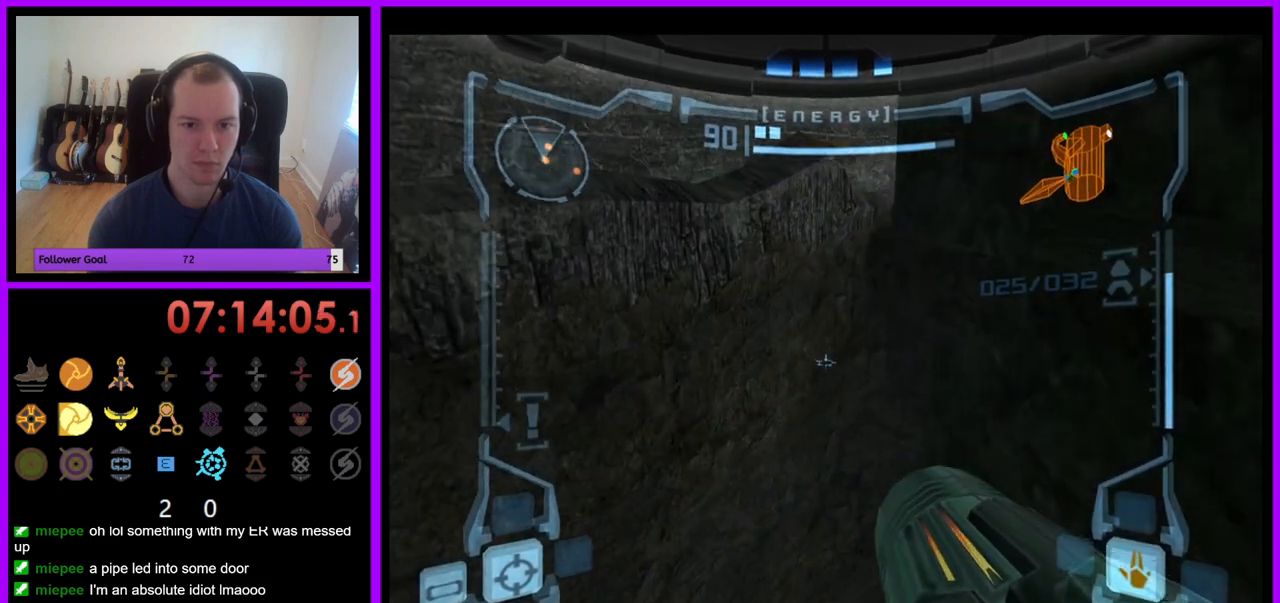
{"buttons": ["R1"], "left_stick": "right", "right_stick": "center", "events": [[317, "L1", "up"], [333, "R1", "down"], [383, "left_stick", "right"]]}